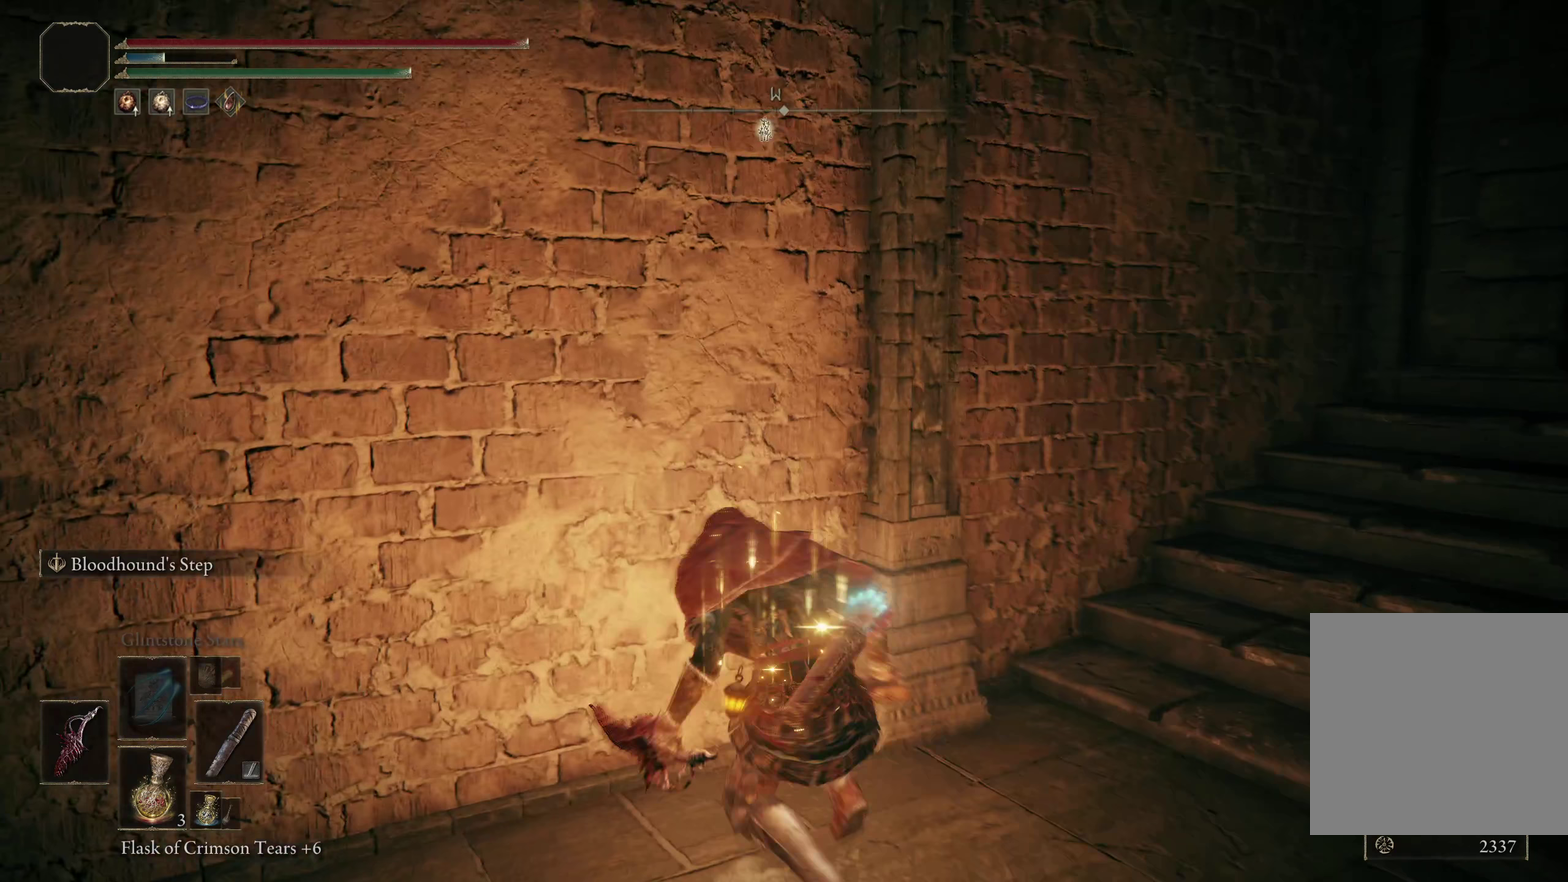
Gameplay with a controller (Xbox layout); each line is a JSON object with the inputs held at the frame after it (dt_ms = milliseconds from this image to that frame). "events" lists button and stick changes between this image and that frame as [ms after this image, input, new state], when the widget could be followed in between. Not read: R2.
{"dt_ms": 250, "buttons": [], "left_stick": "left", "right_stick": "left", "events": []}
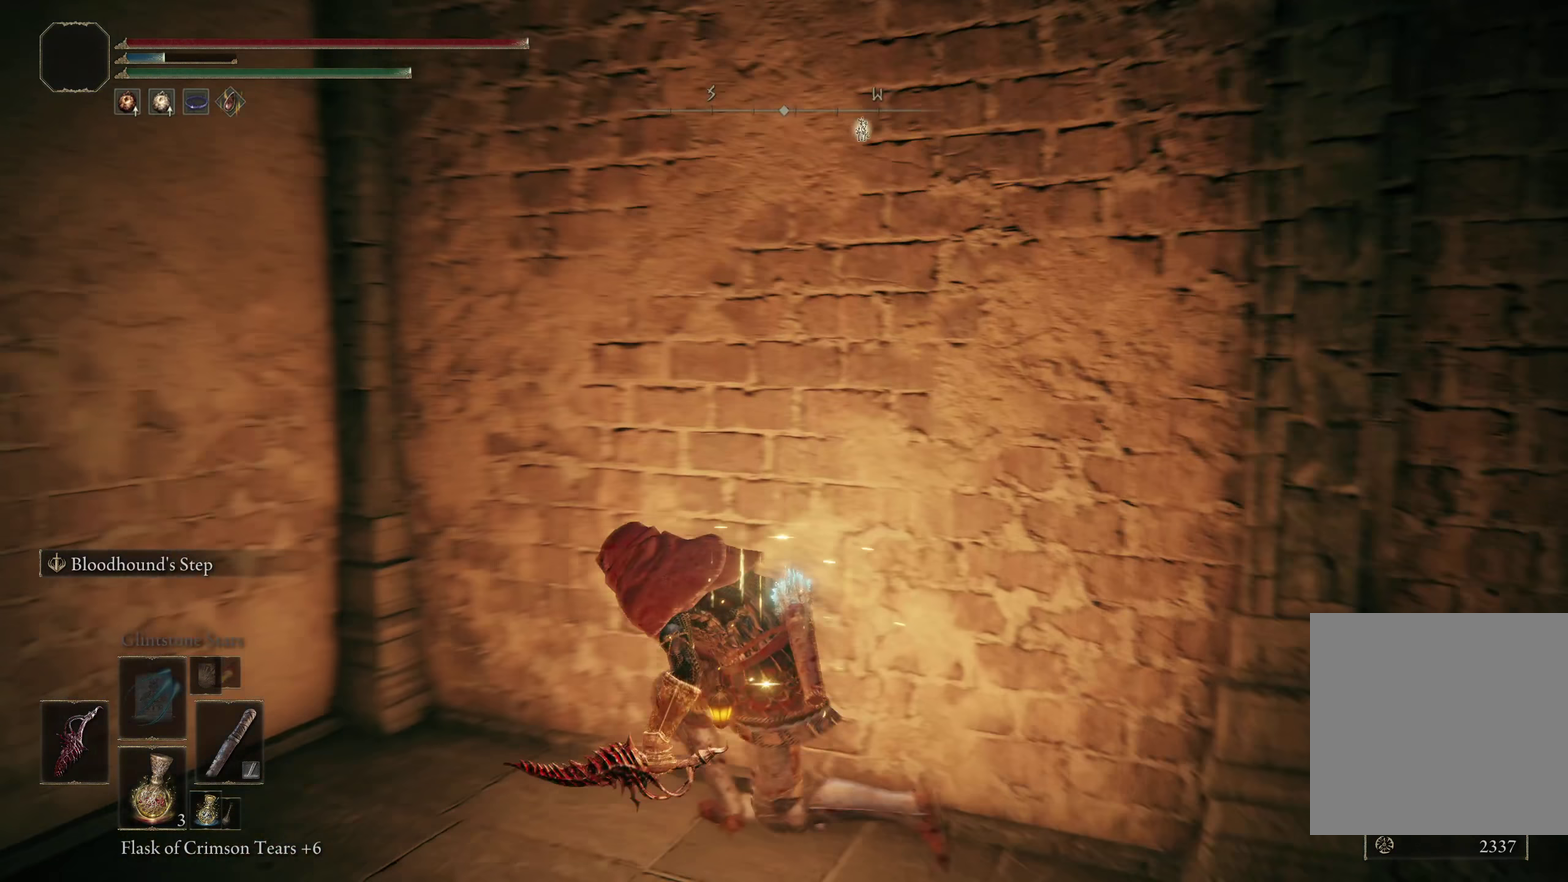
{"dt_ms": 200, "buttons": ["R1"], "left_stick": "up-left", "right_stick": "left", "events": [[100, "left_stick", "up-left"], [150, "R1", "down"]]}
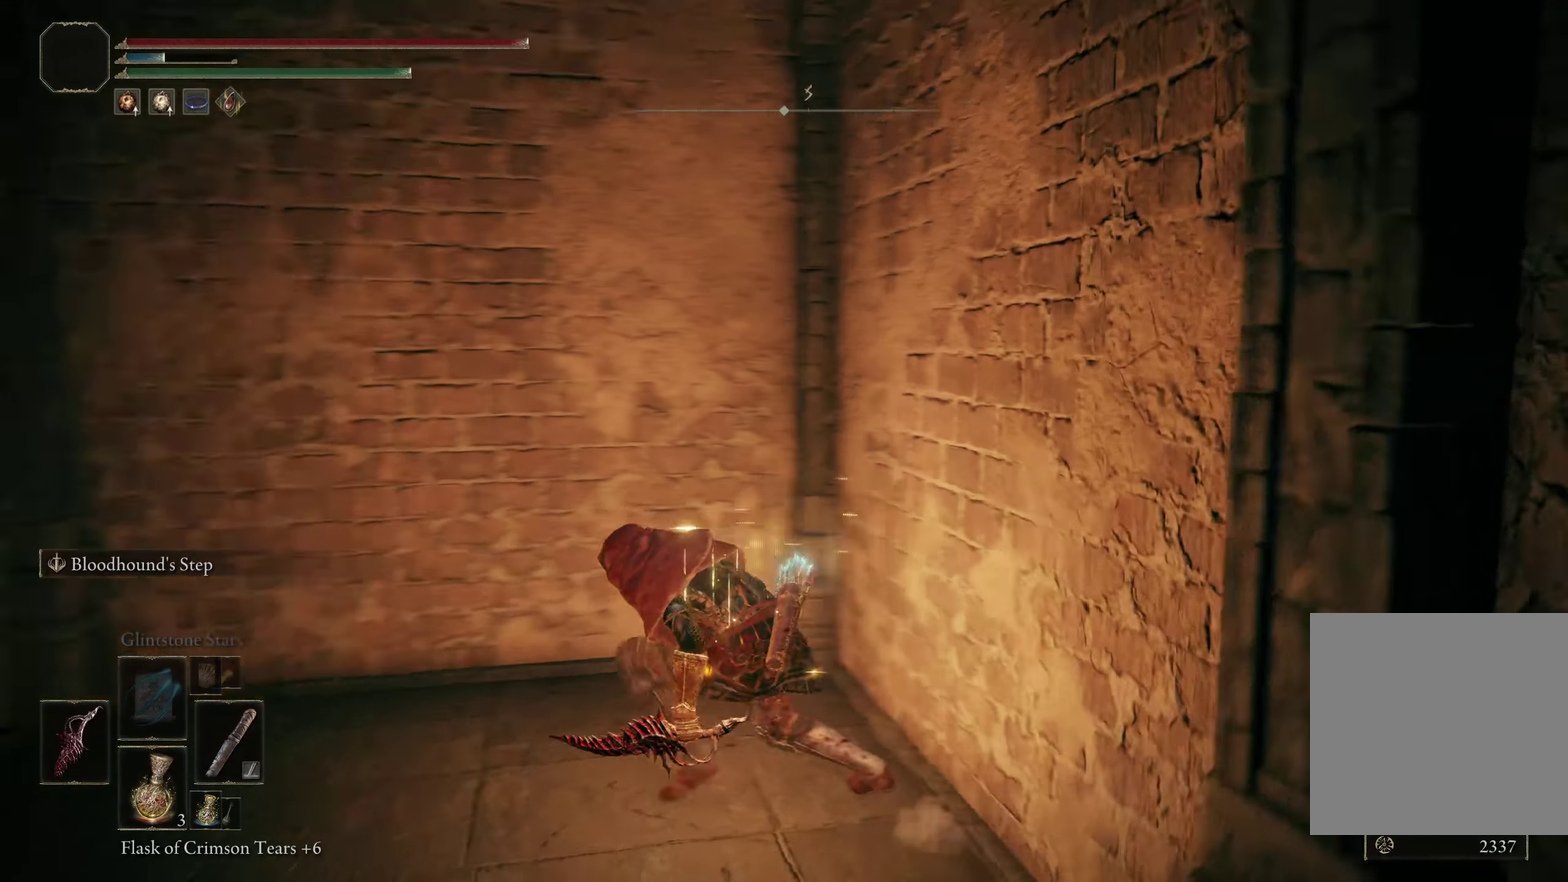
{"dt_ms": 300, "buttons": [], "left_stick": "up", "right_stick": "center", "events": [[50, "right_stick", "center"], [83, "R1", "up"], [167, "left_stick", "up"]]}
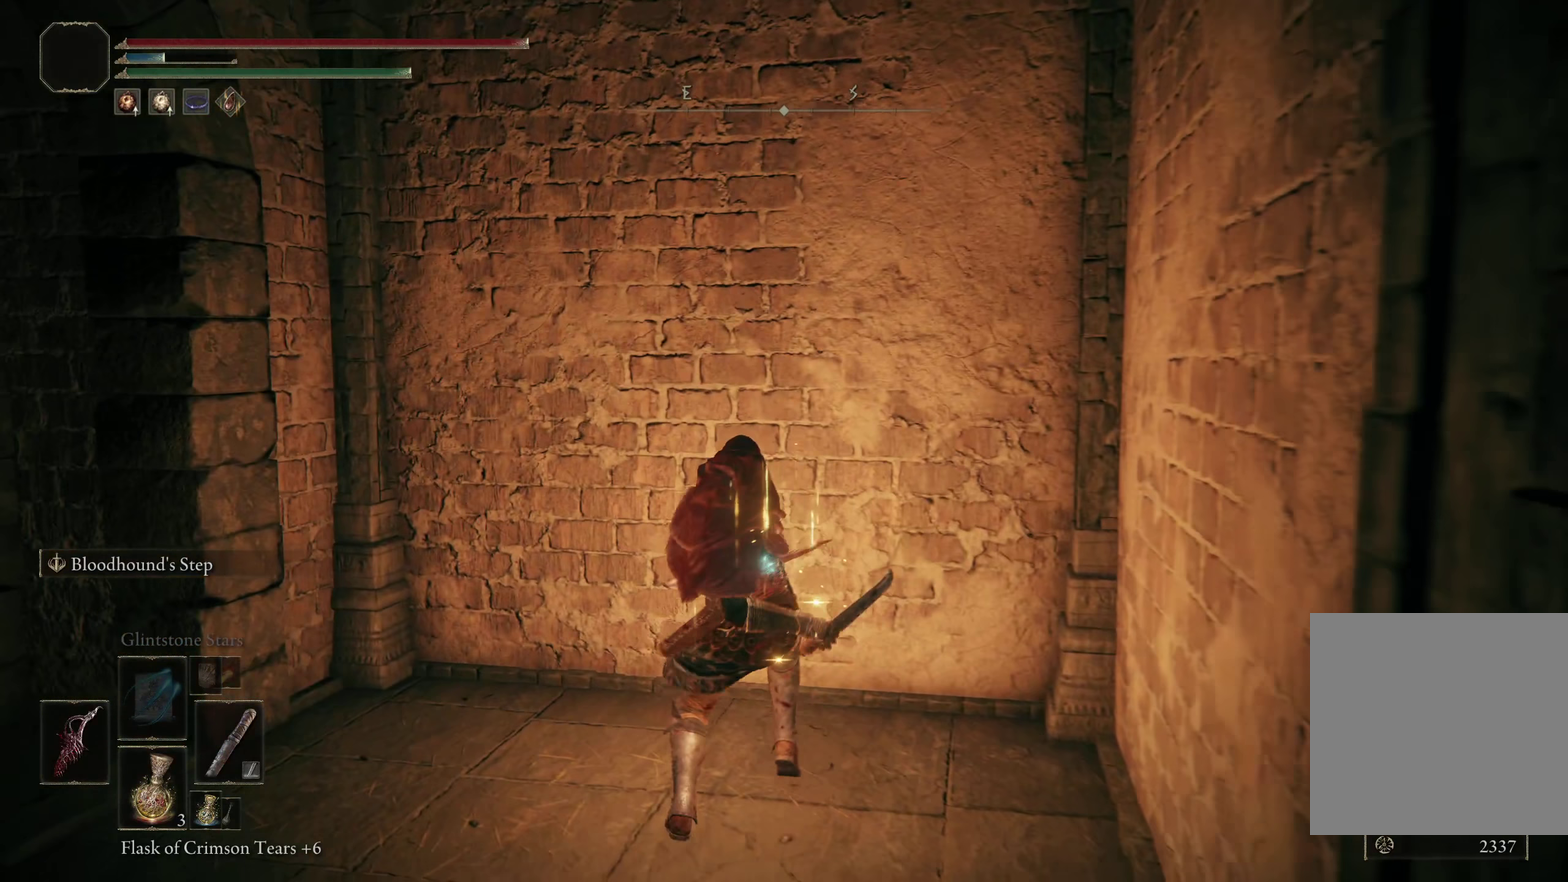
{"dt_ms": 200, "buttons": [], "left_stick": "center", "right_stick": "center", "events": [[167, "left_stick", "center"]]}
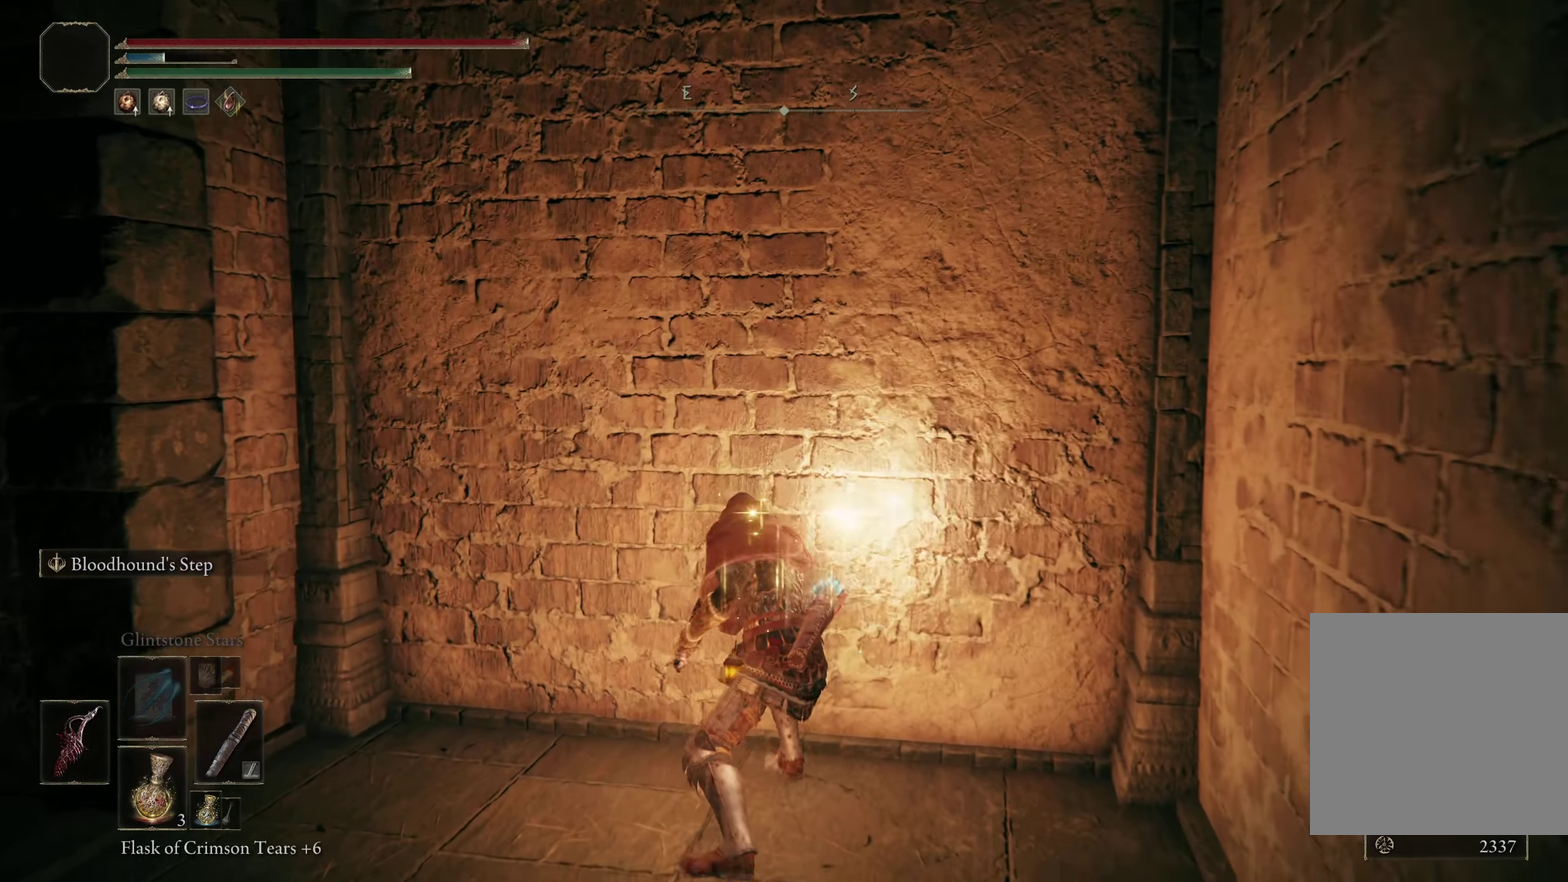
{"dt_ms": 300, "buttons": [], "left_stick": "center", "right_stick": "center", "events": []}
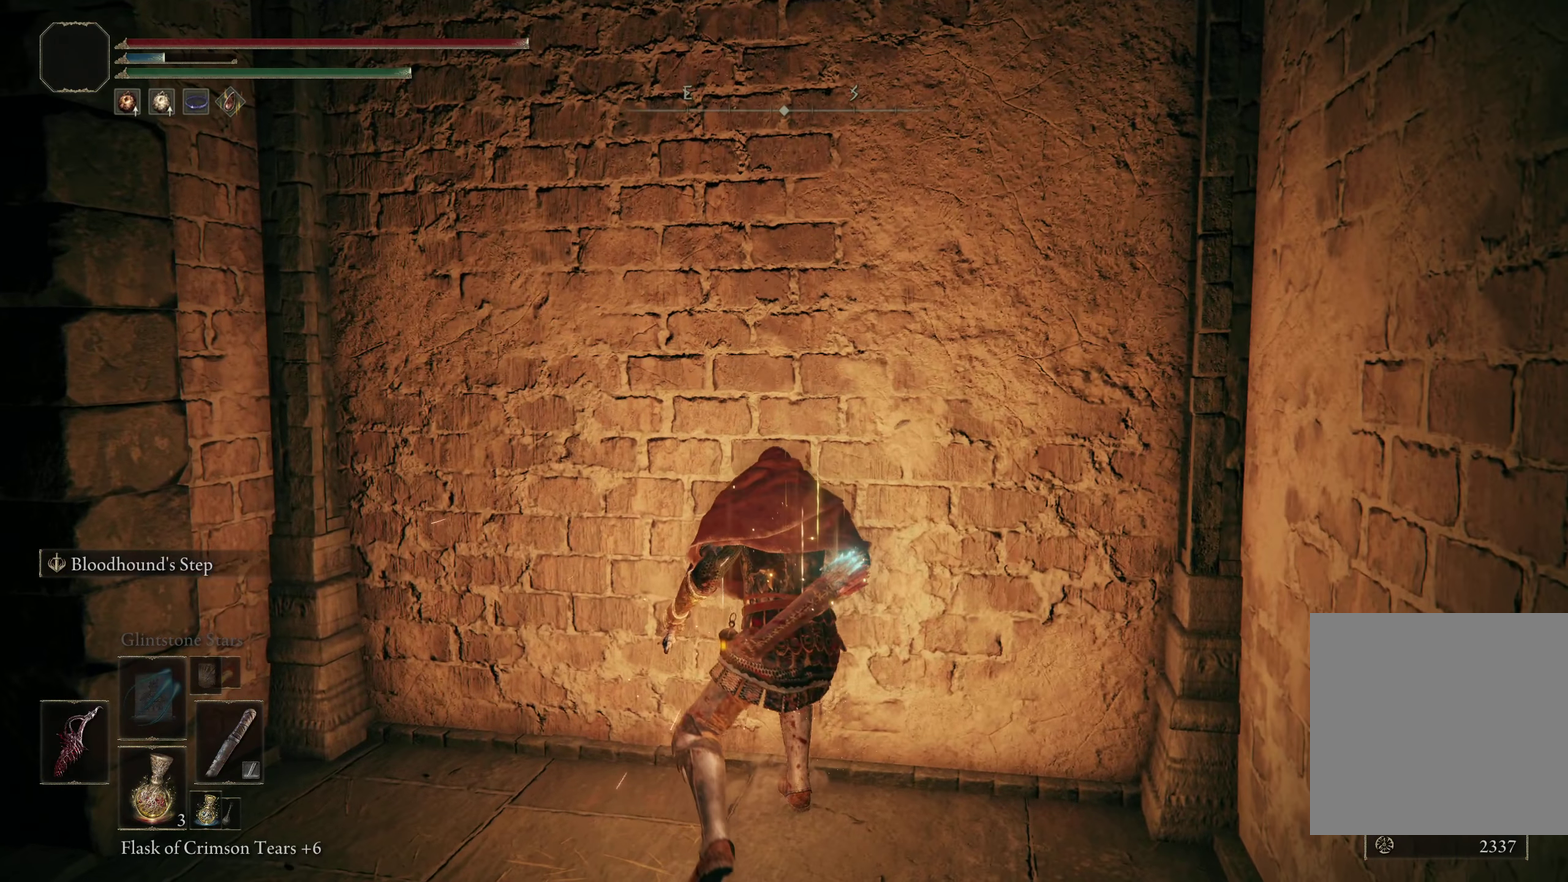
{"dt_ms": 200, "buttons": [], "left_stick": "center", "right_stick": "center", "events": []}
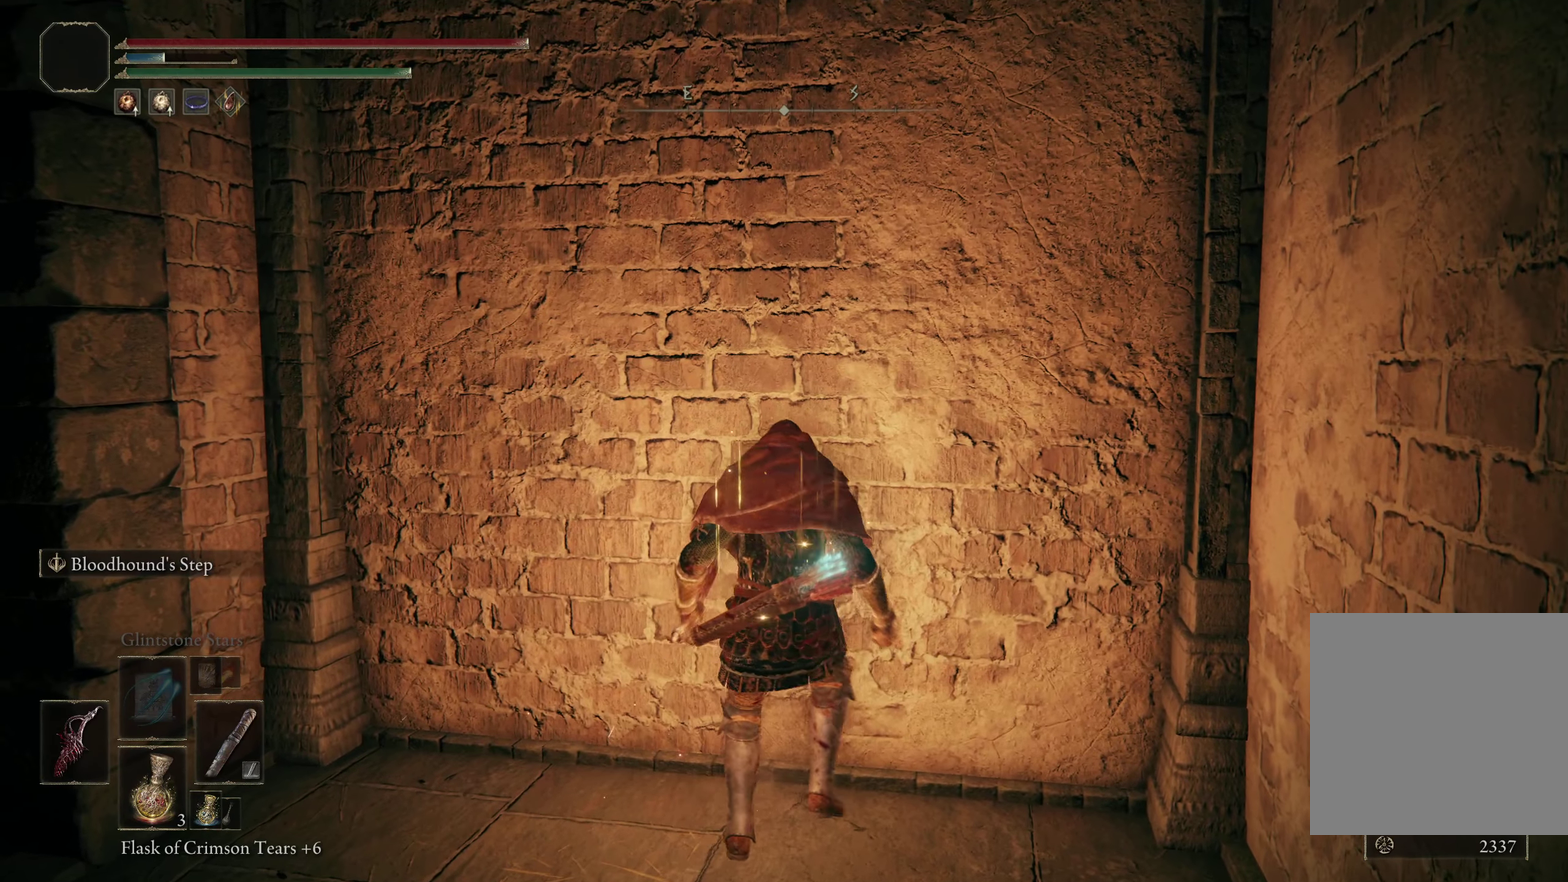
{"dt_ms": 200, "buttons": [], "left_stick": "down-left", "right_stick": "center", "events": [[200, "left_stick", "down-left"]]}
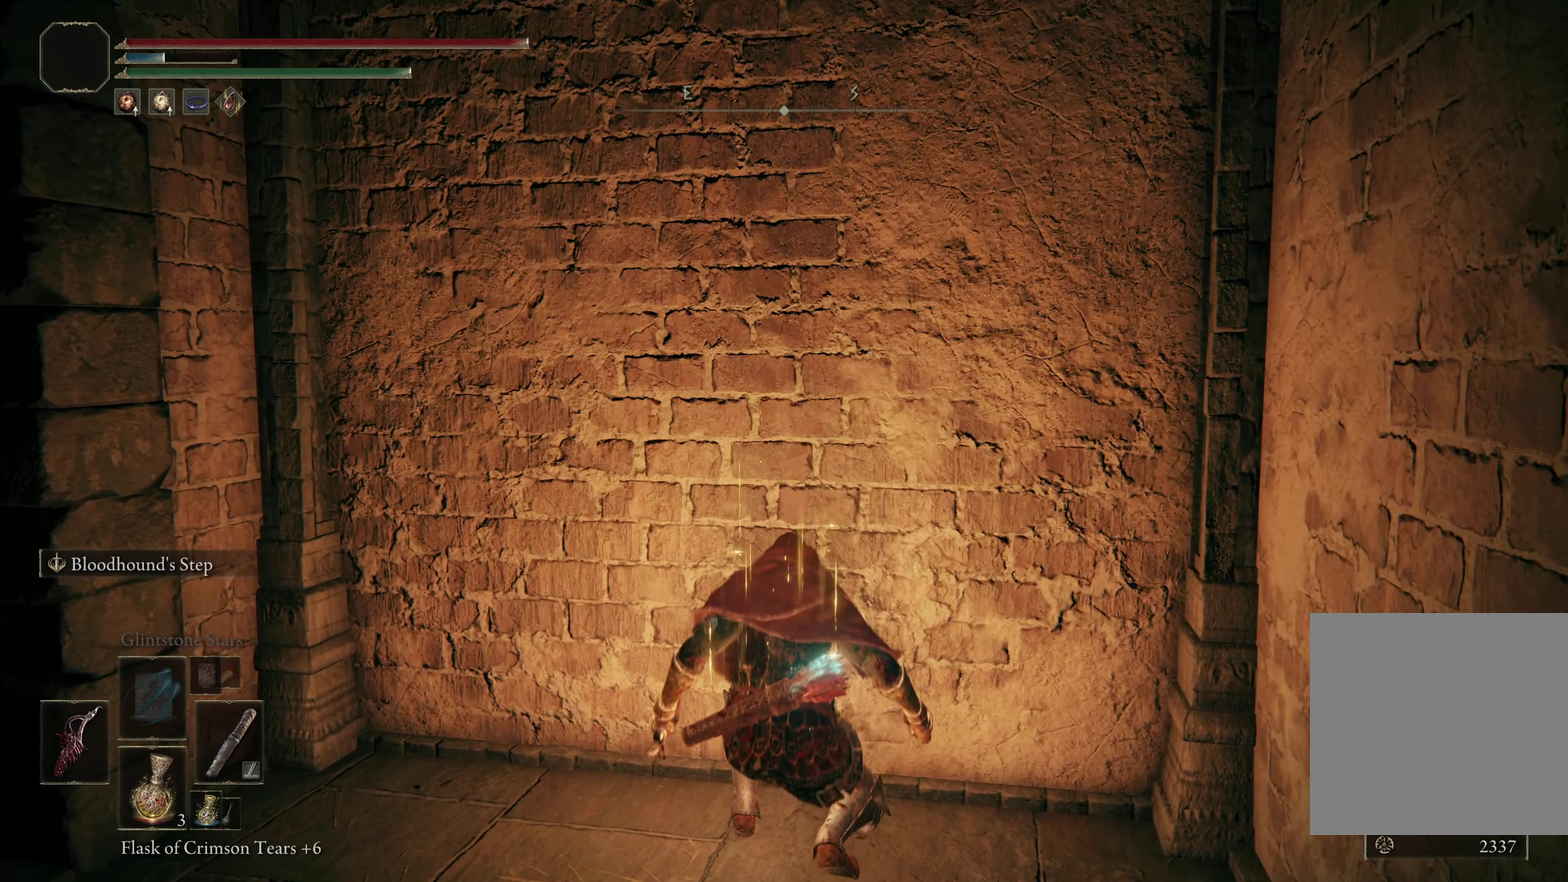
{"dt_ms": 300, "buttons": [], "left_stick": "left", "right_stick": "left", "events": [[50, "right_stick", "left"], [167, "left_stick", "left"]]}
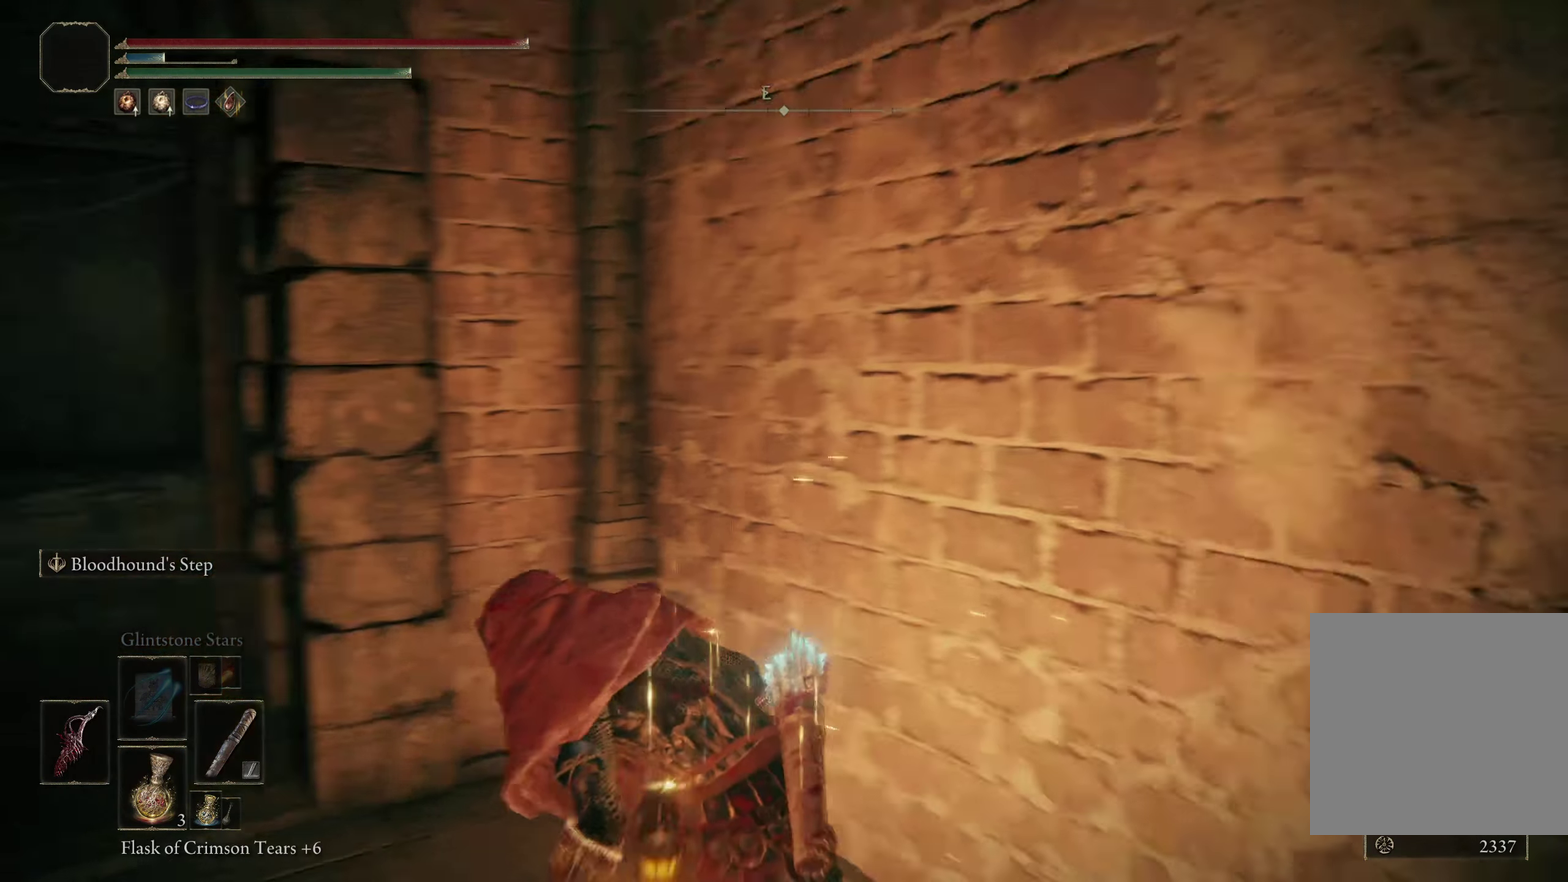
{"dt_ms": 200, "buttons": [], "left_stick": "up-left", "right_stick": "left", "events": [[33, "left_stick", "up-left"]]}
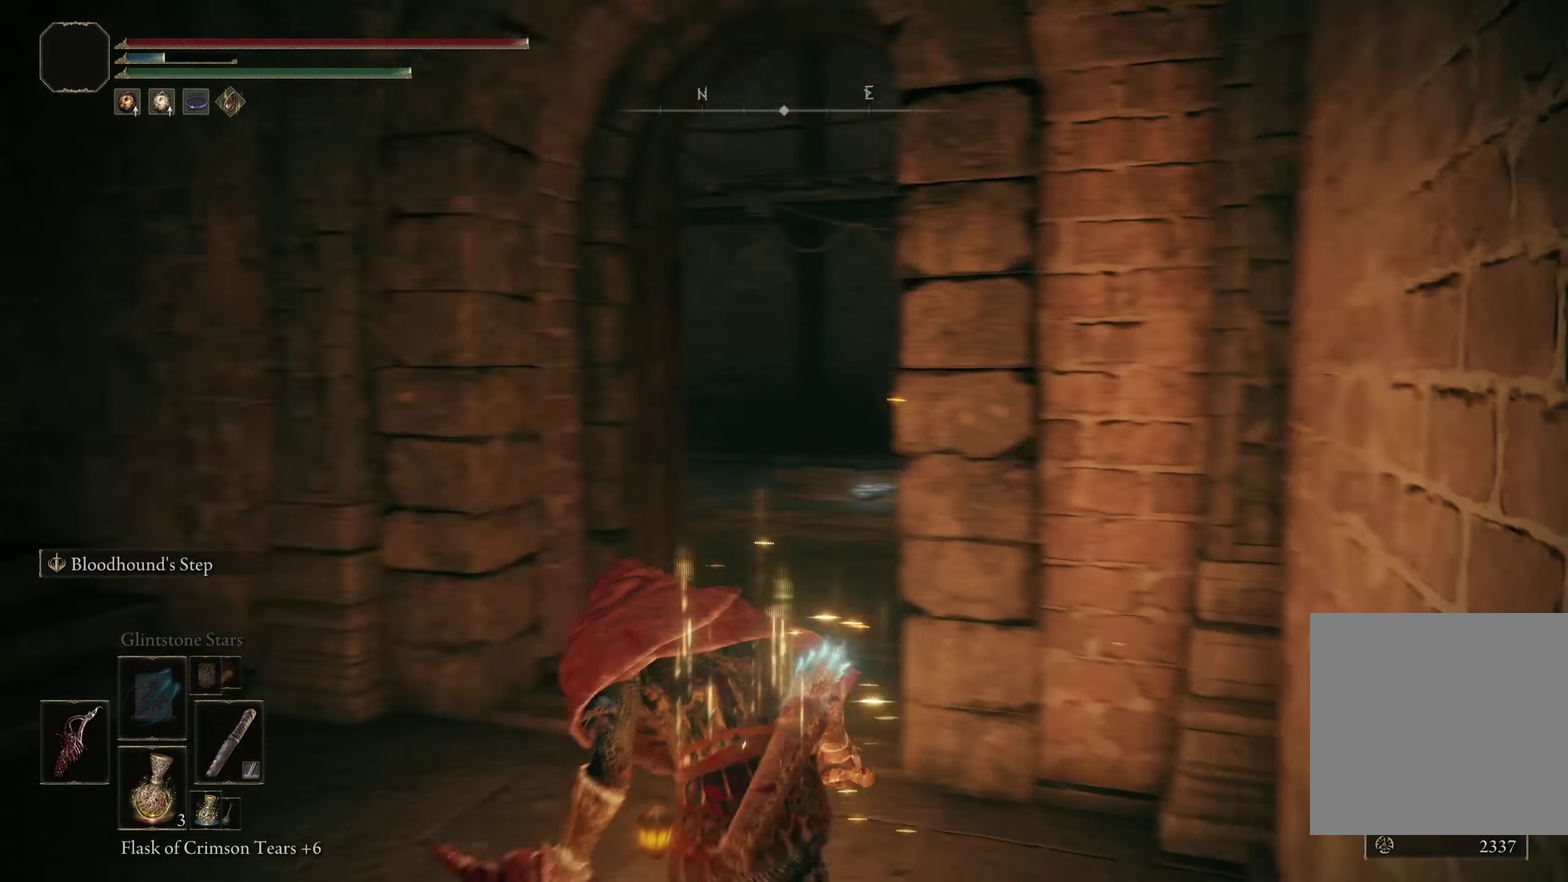
{"dt_ms": 500, "buttons": ["B"], "left_stick": "up", "right_stick": "center", "events": [[183, "right_stick", "center"], [317, "left_stick", "up"], [442, "B", "down"]]}
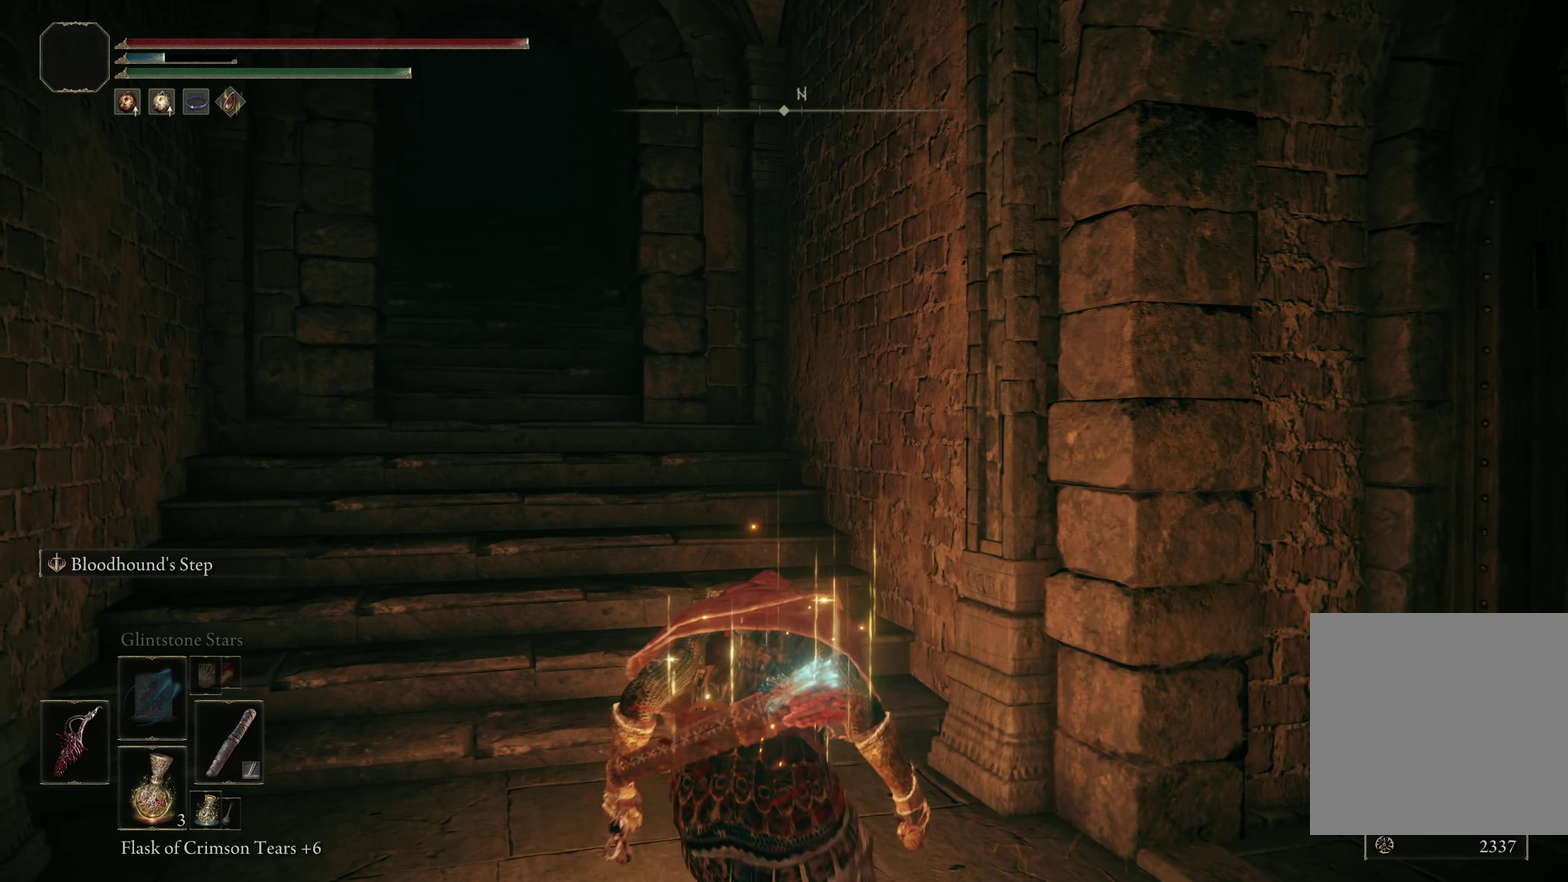
{"dt_ms": 200, "buttons": ["B"], "left_stick": "up", "right_stick": "left", "events": [[100, "right_stick", "left"]]}
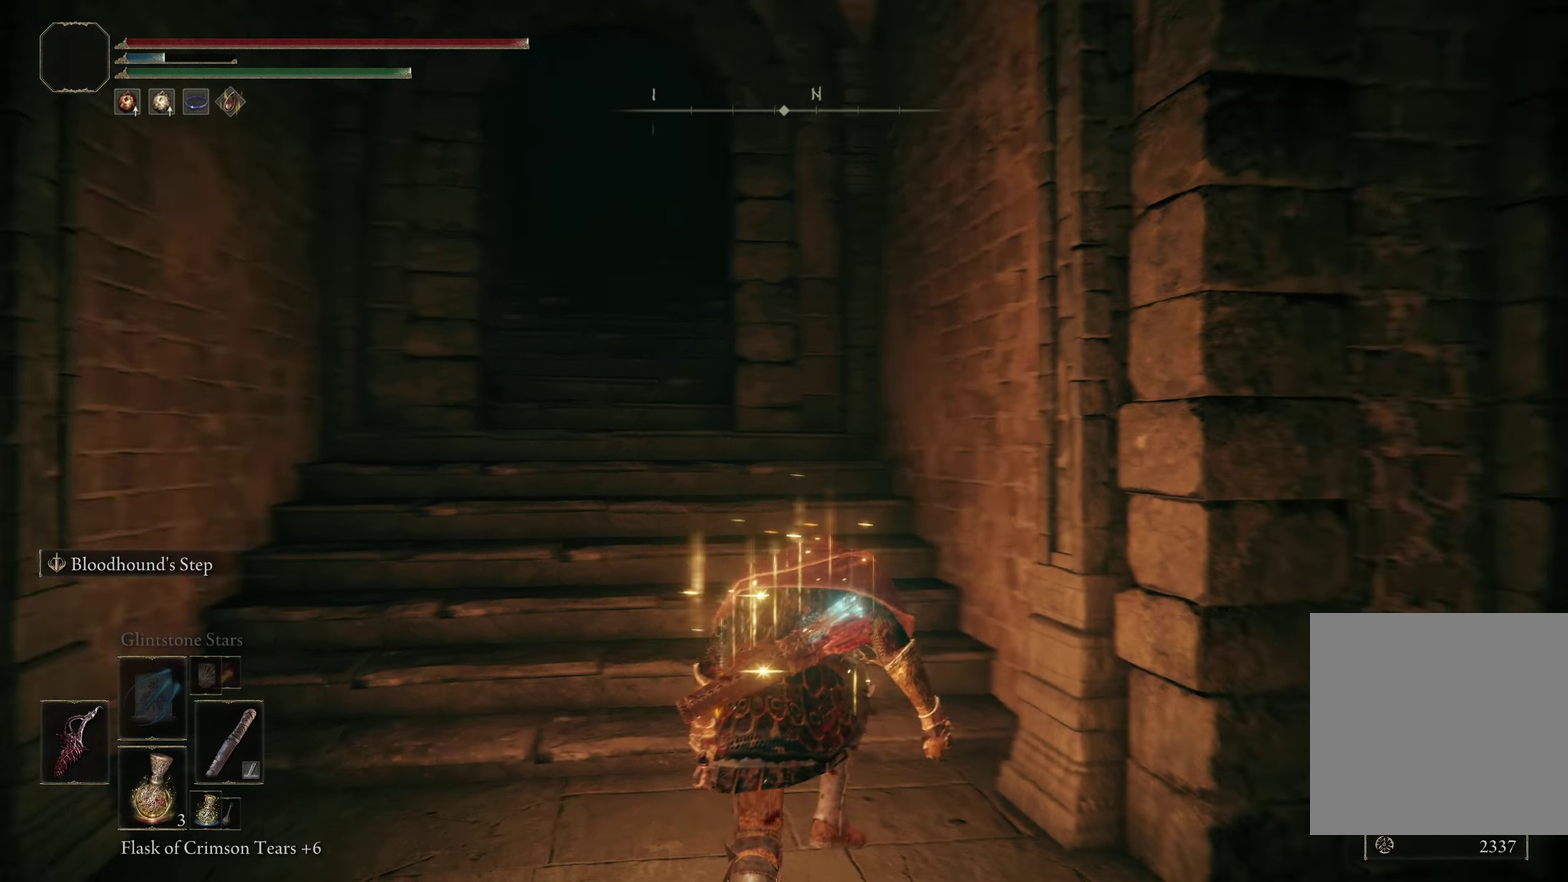
{"dt_ms": 500, "buttons": ["B"], "left_stick": "up", "right_stick": "center", "events": [[42, "right_stick", "center"]]}
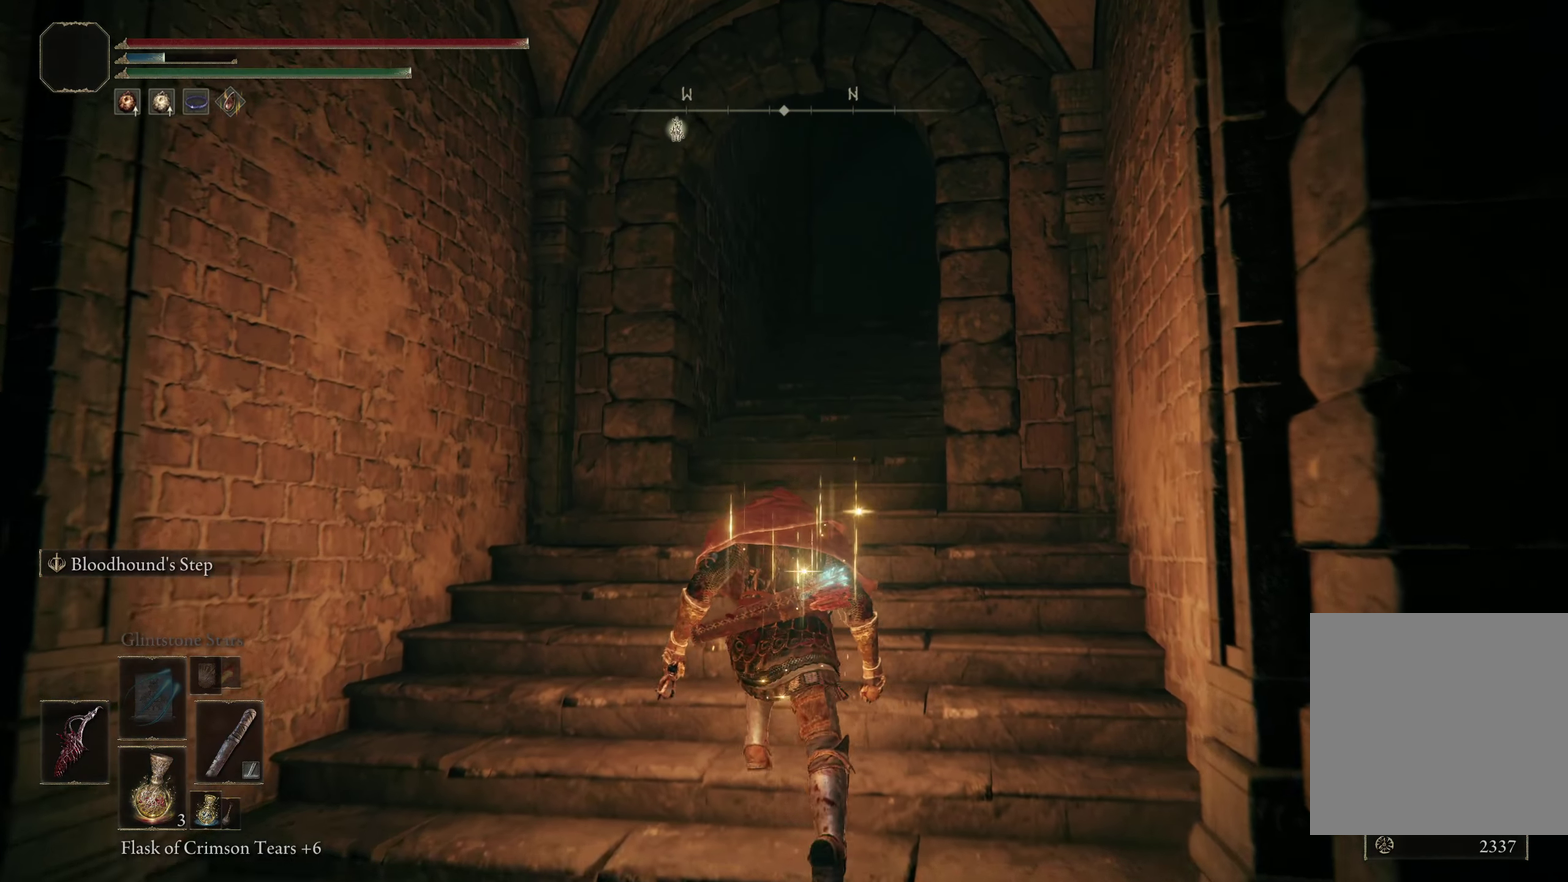
{"dt_ms": 200, "buttons": ["B"], "left_stick": "up", "right_stick": "center", "events": []}
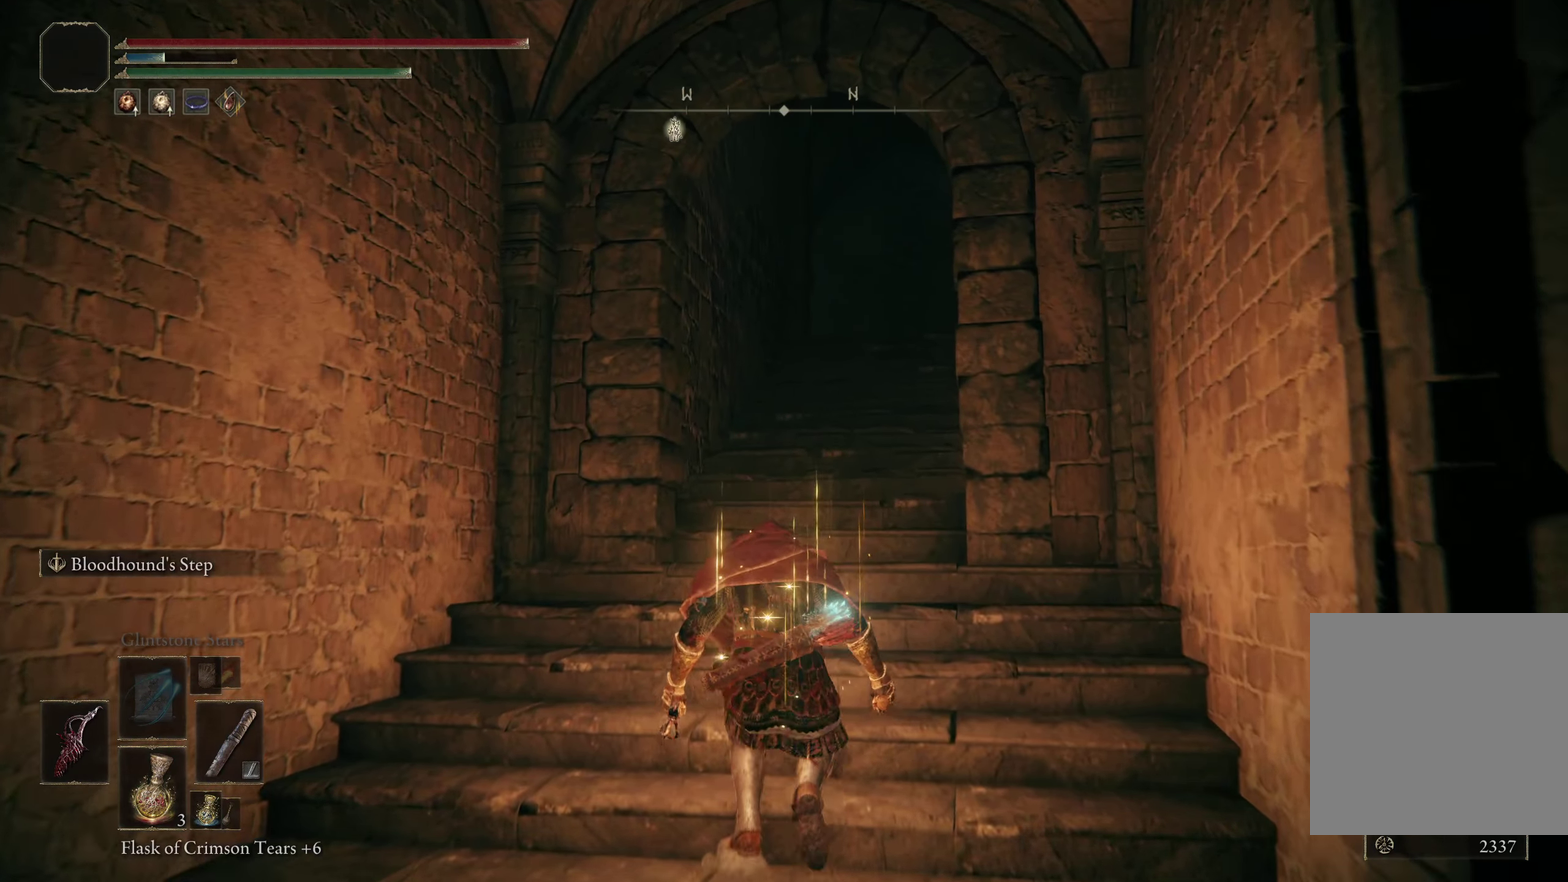
{"dt_ms": 400, "buttons": ["B"], "left_stick": "up", "right_stick": "center", "events": []}
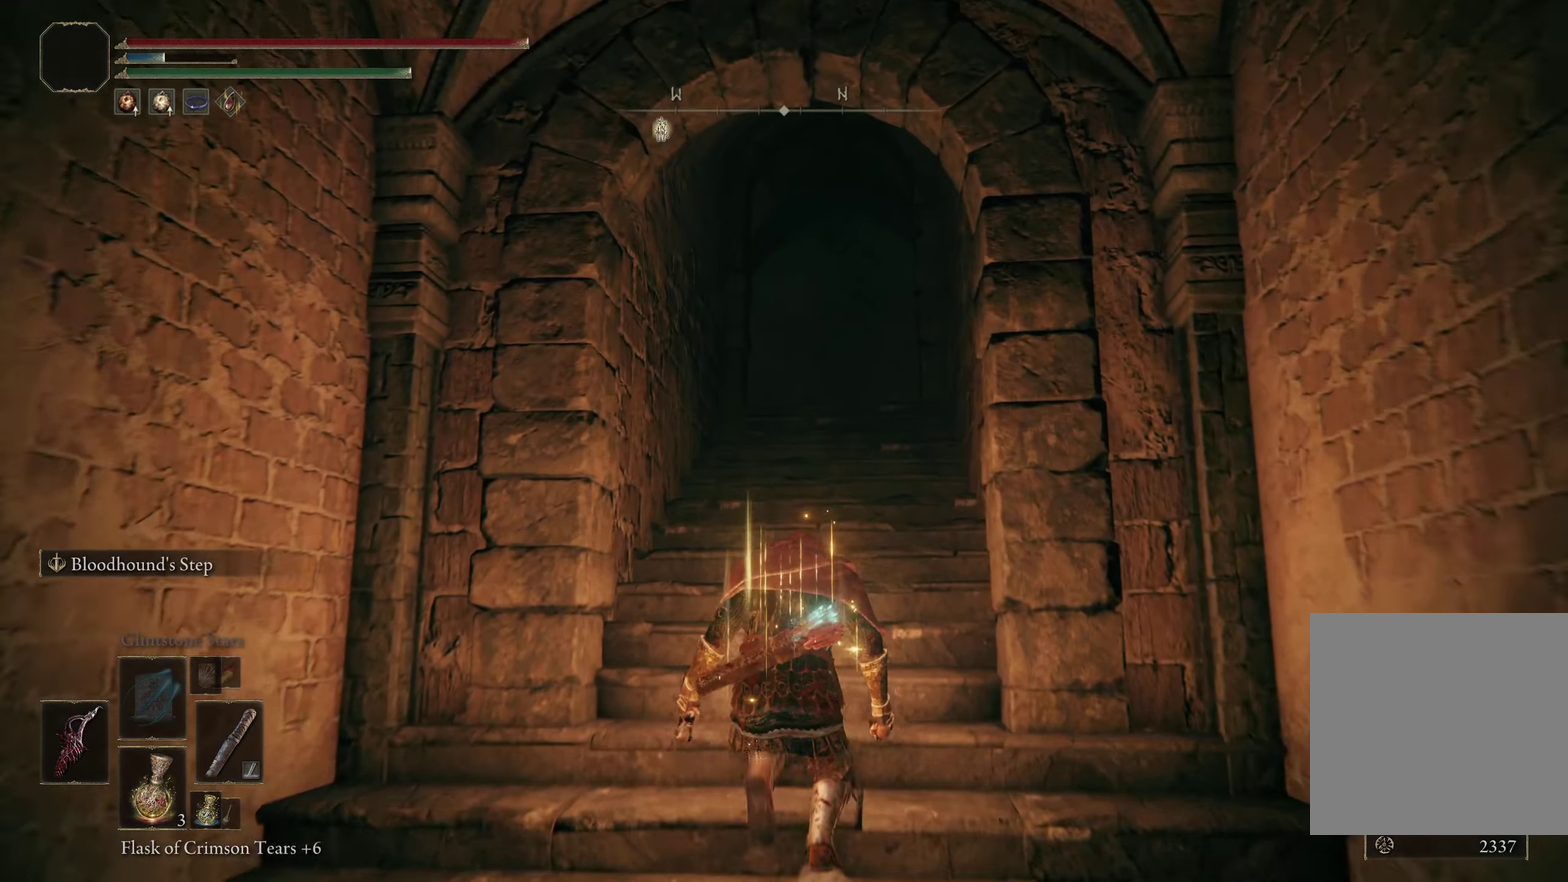
{"dt_ms": 200, "buttons": ["B"], "left_stick": "up", "right_stick": "center", "events": []}
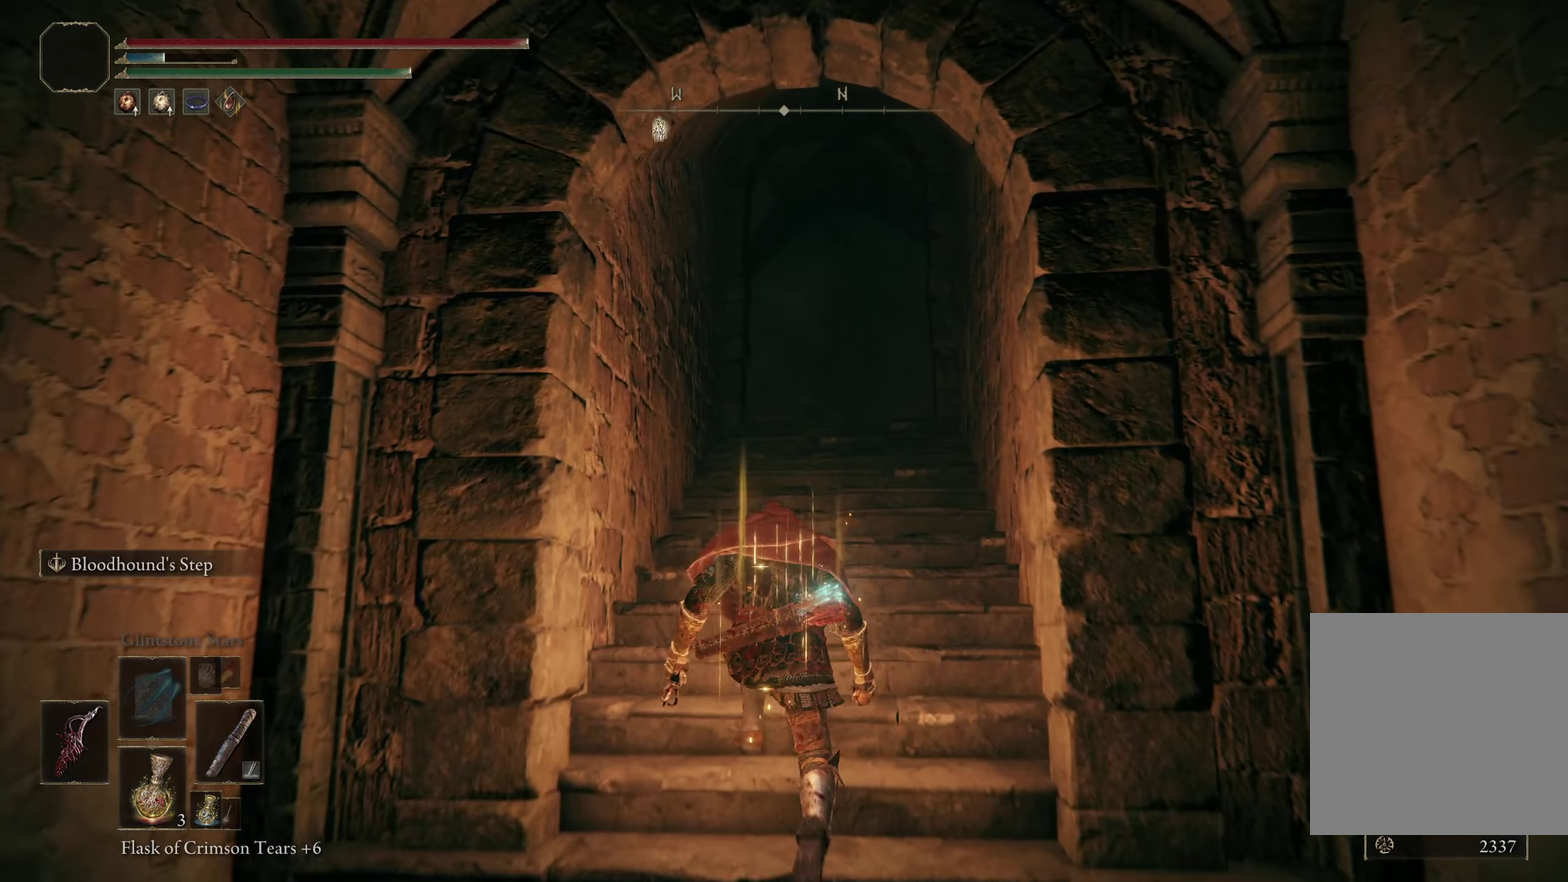
{"dt_ms": 300, "buttons": ["B"], "left_stick": "up", "right_stick": "down"}
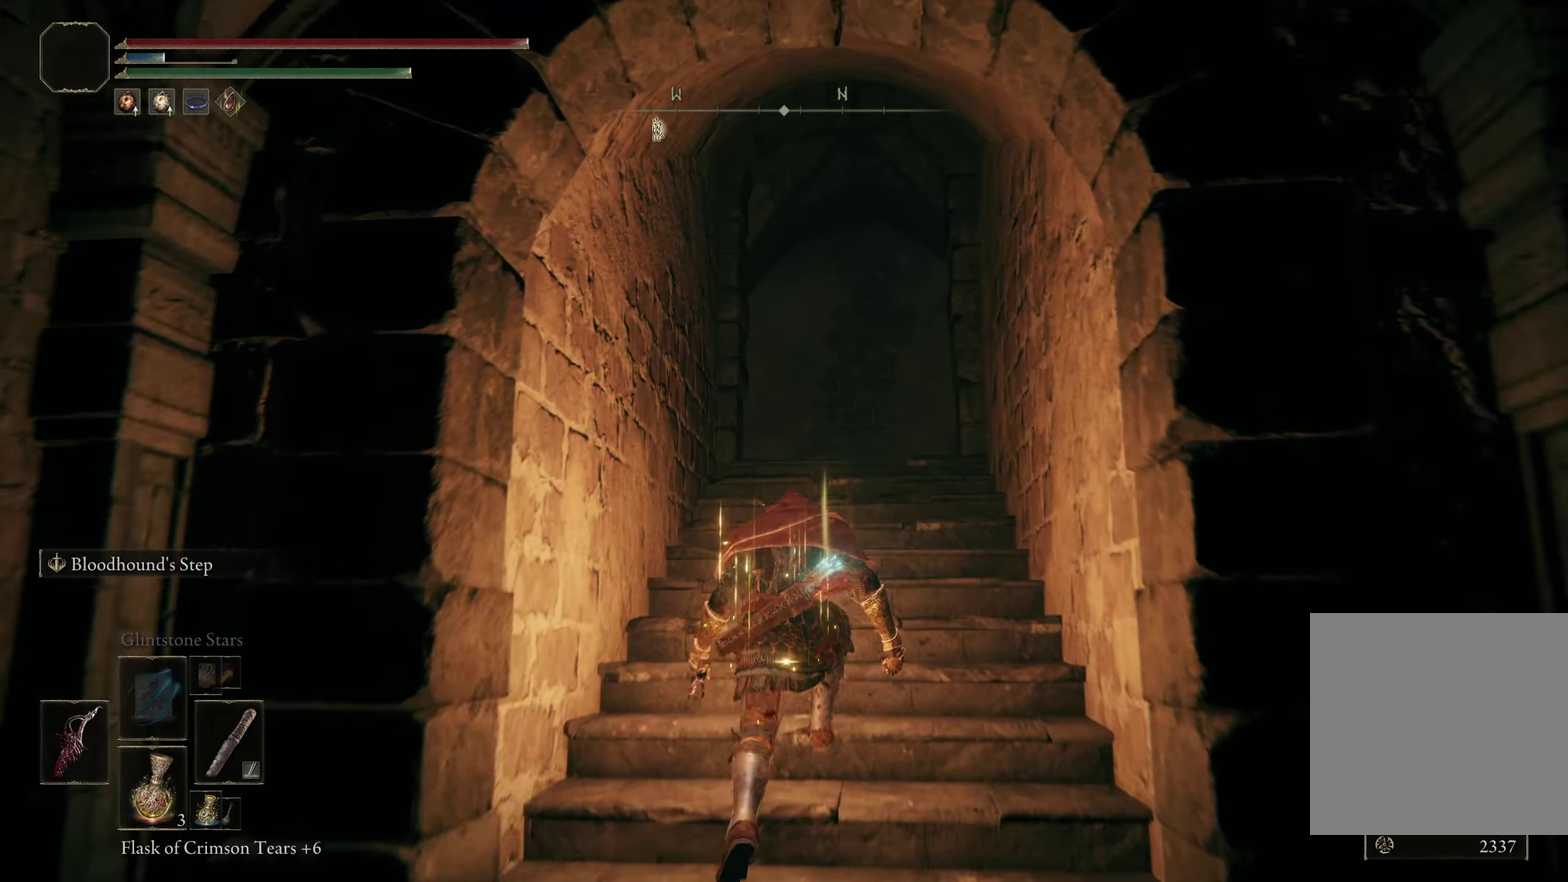
{"dt_ms": 300, "buttons": [], "left_stick": "up", "right_stick": "center"}